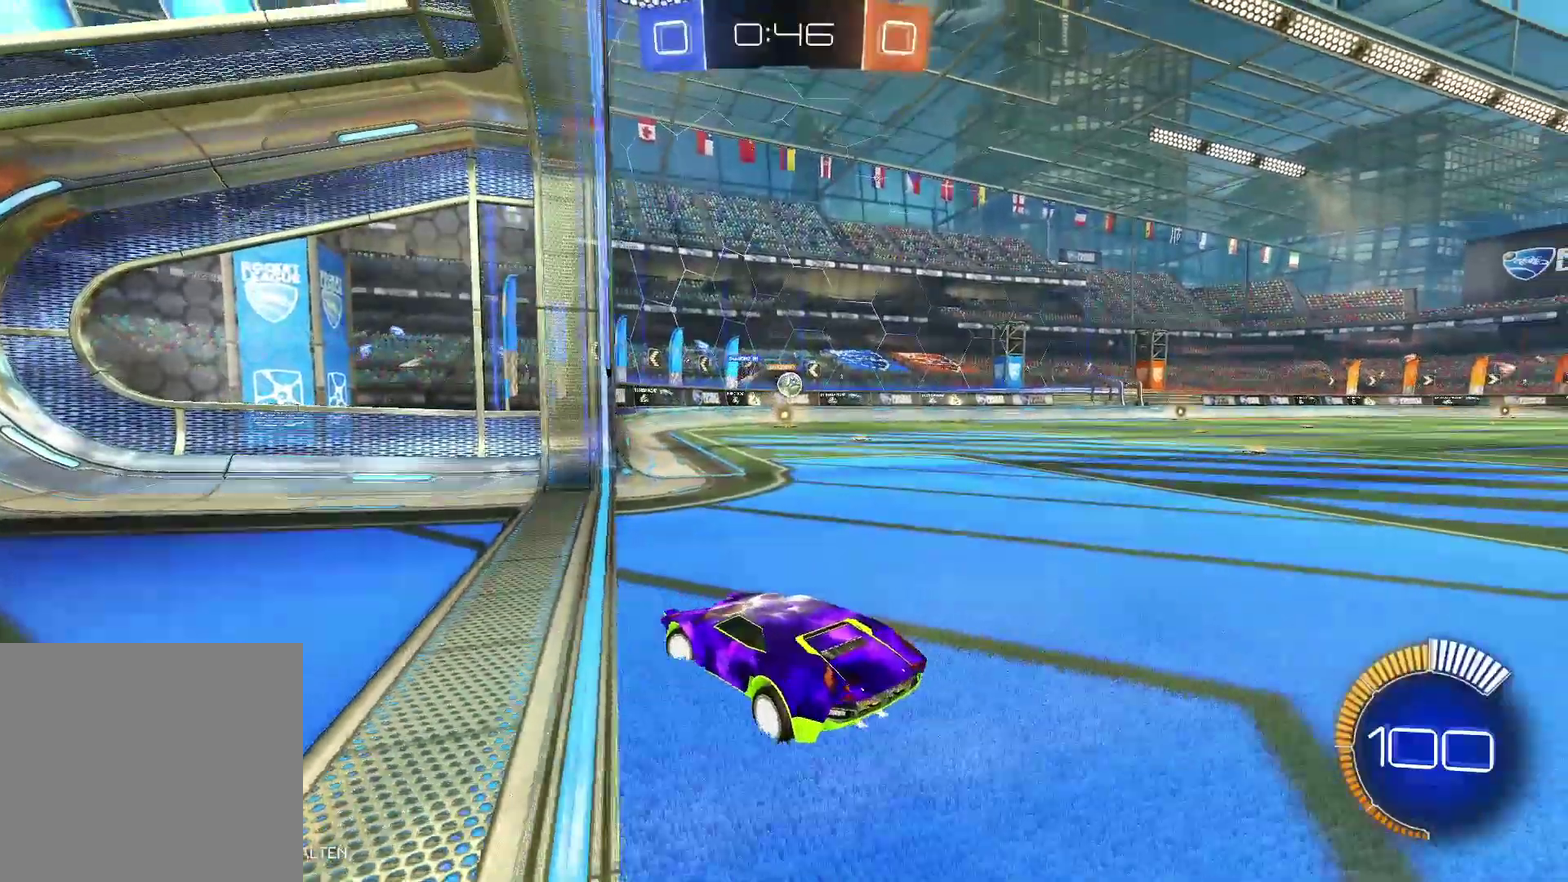
Gameplay with a controller (Xbox layout); each line is a JSON object with the inputs held at the frame after it. "events" lists button and stick changes between this image and that frame as [ms after this image, input, new state], when the widget could be followed in between.
{"buttons": ["R2"], "left_stick": "center", "right_stick": "center", "events": [[383, "R2", "down"], [433, "L2", "up"], [433, "left_stick", "center"]]}
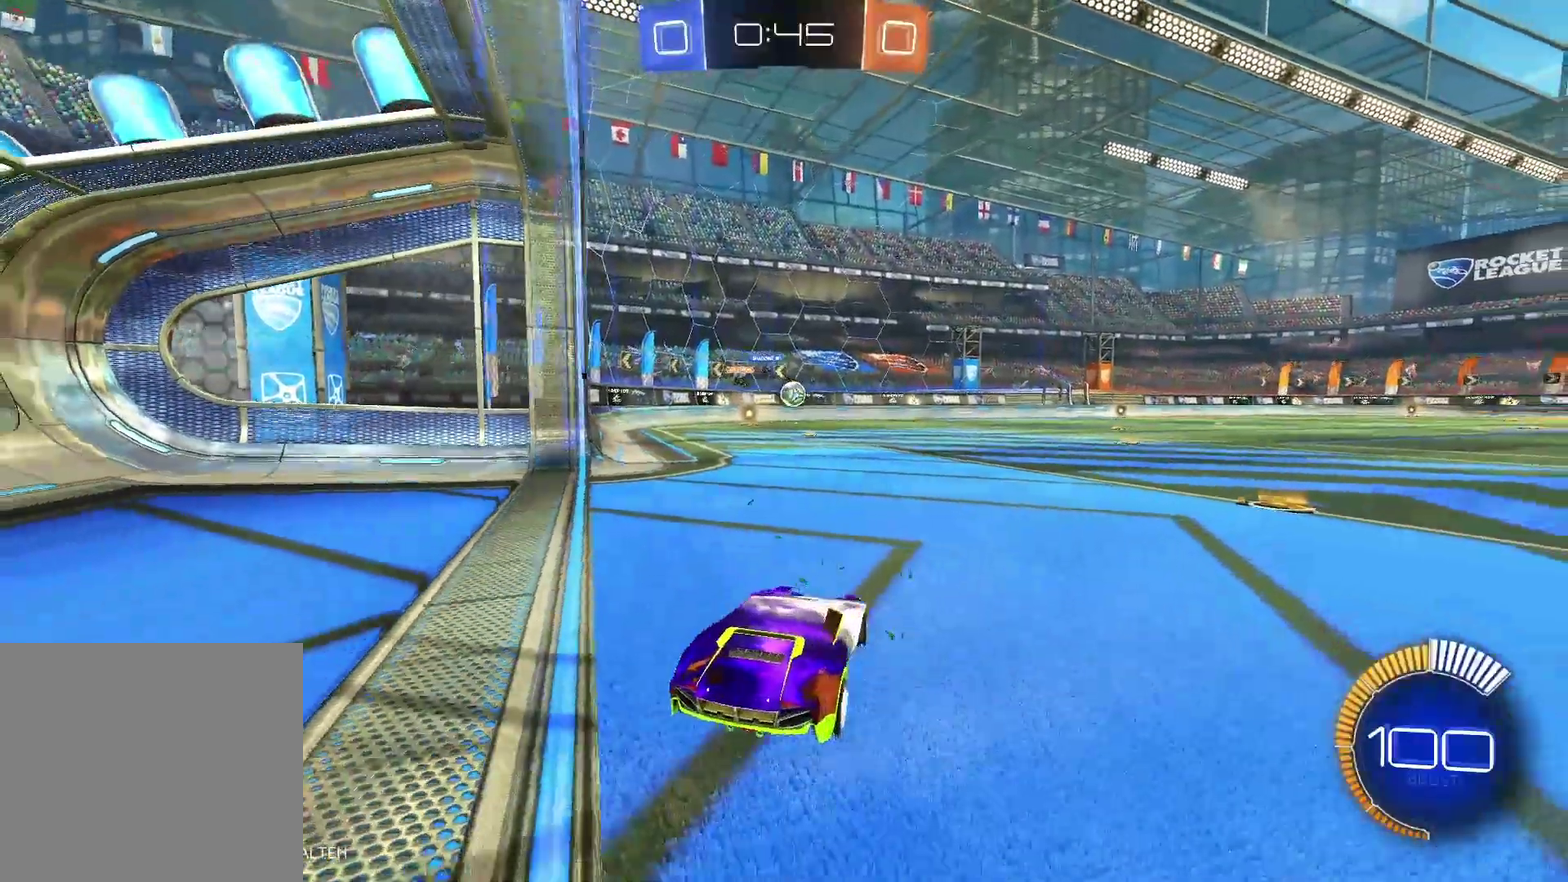
{"buttons": ["R2"], "left_stick": "center", "right_stick": "center", "events": []}
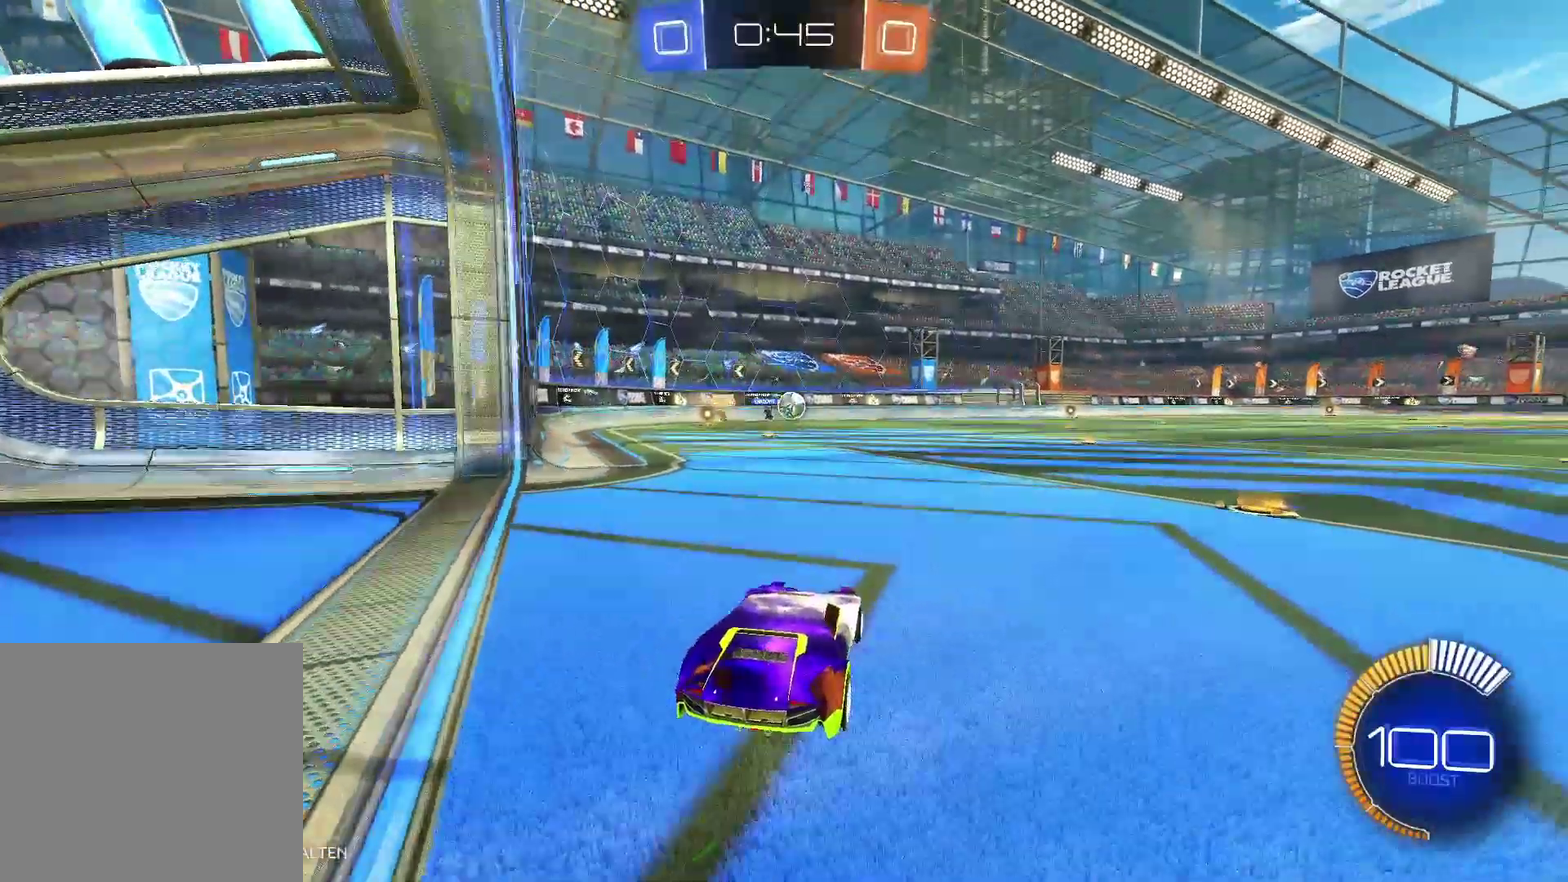
{"buttons": [], "left_stick": "center", "right_stick": "center", "events": [[317, "R2", "up"]]}
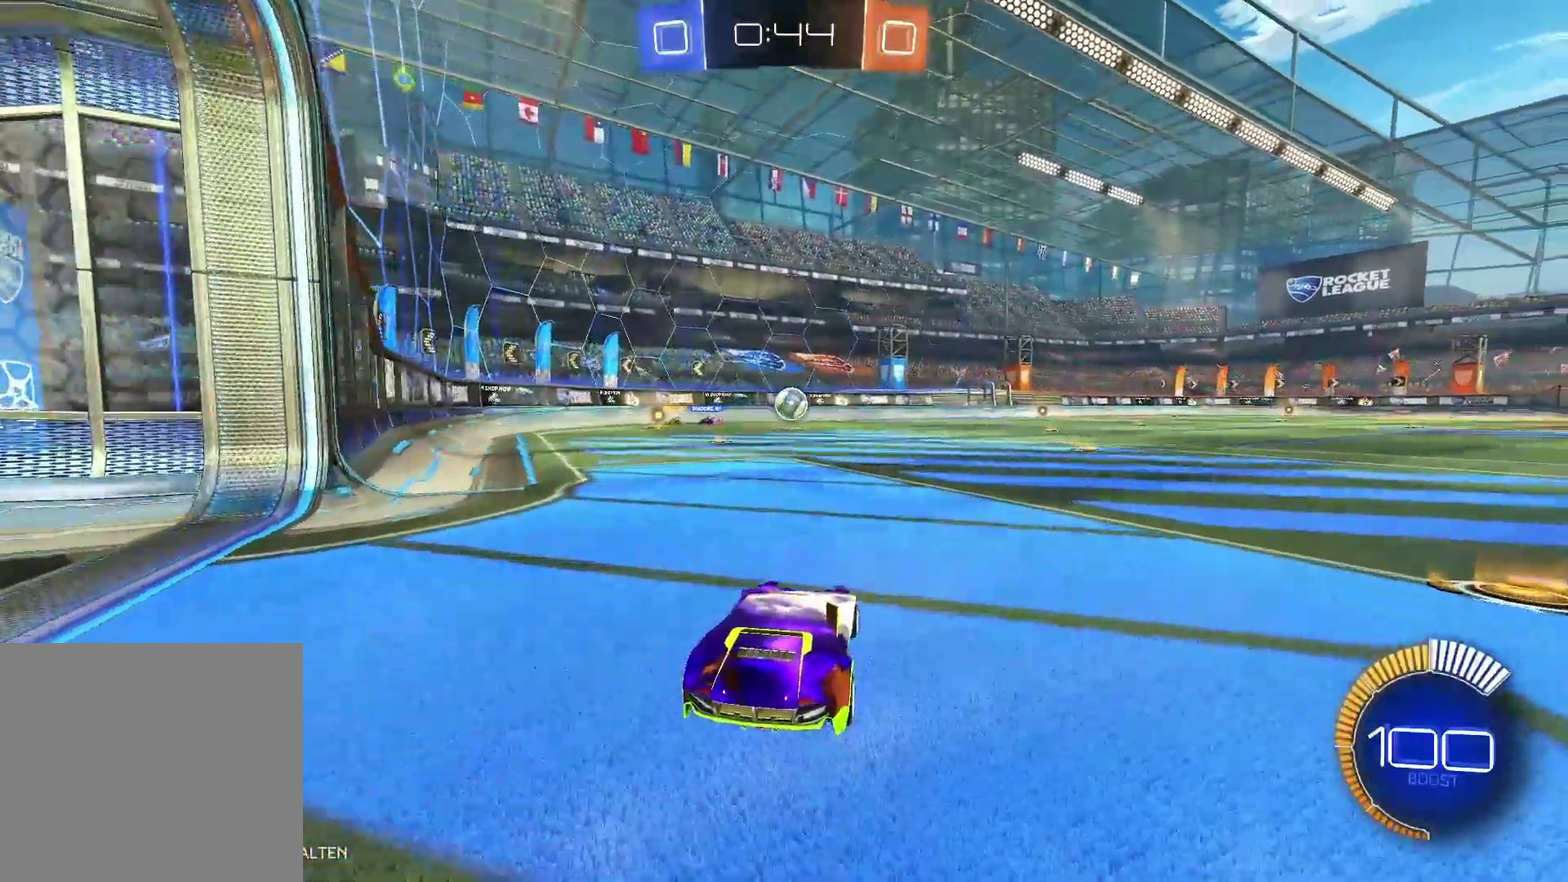
{"buttons": ["B", "R2"], "left_stick": "center", "right_stick": "center", "events": [[17, "L2", "down"], [217, "R2", "down"], [283, "L2", "up"], [333, "B", "down"], [350, "left_stick", "right"], [500, "left_stick", "center"]]}
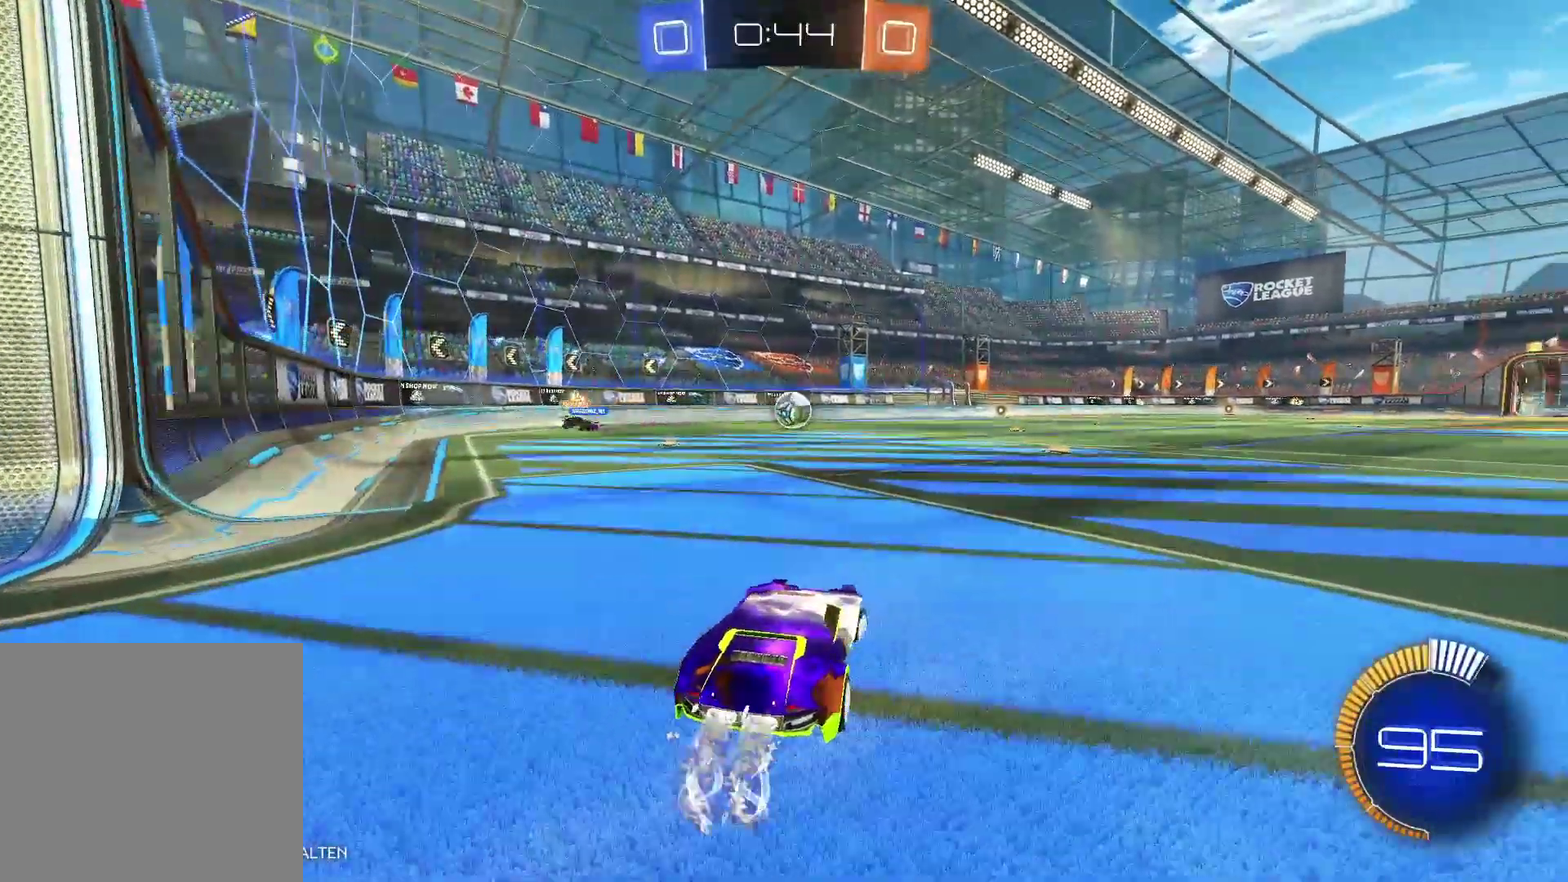
{"buttons": ["B", "R2"], "left_stick": "center", "right_stick": "center", "events": [[350, "left_stick", "up-left"], [450, "left_stick", "center"]]}
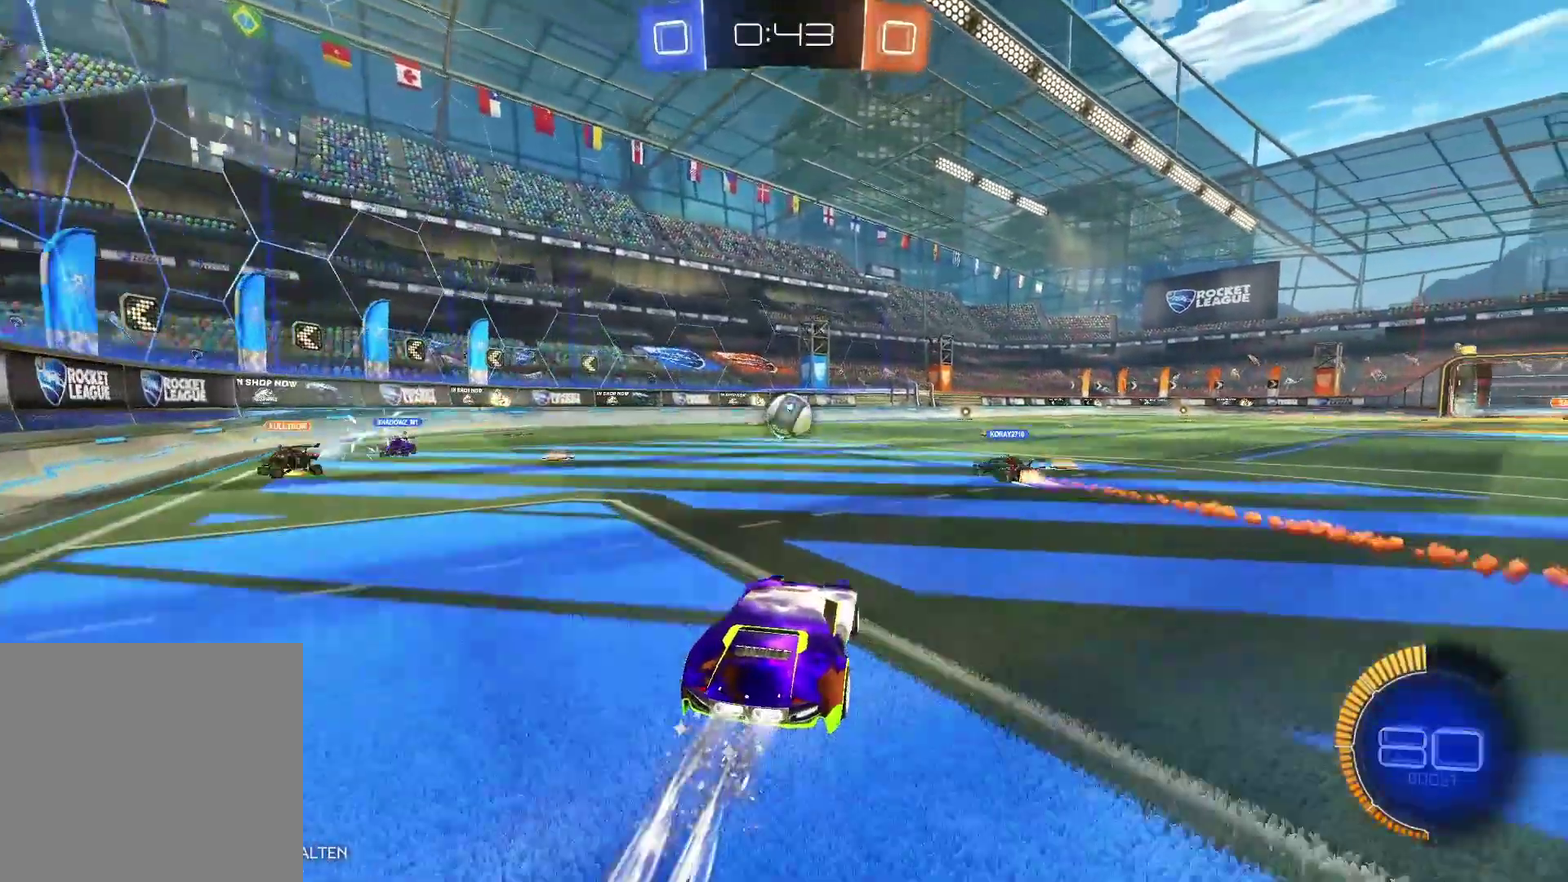
{"buttons": ["R2"], "left_stick": "right", "right_stick": "center", "events": [[217, "B", "up"], [283, "left_stick", "right"]]}
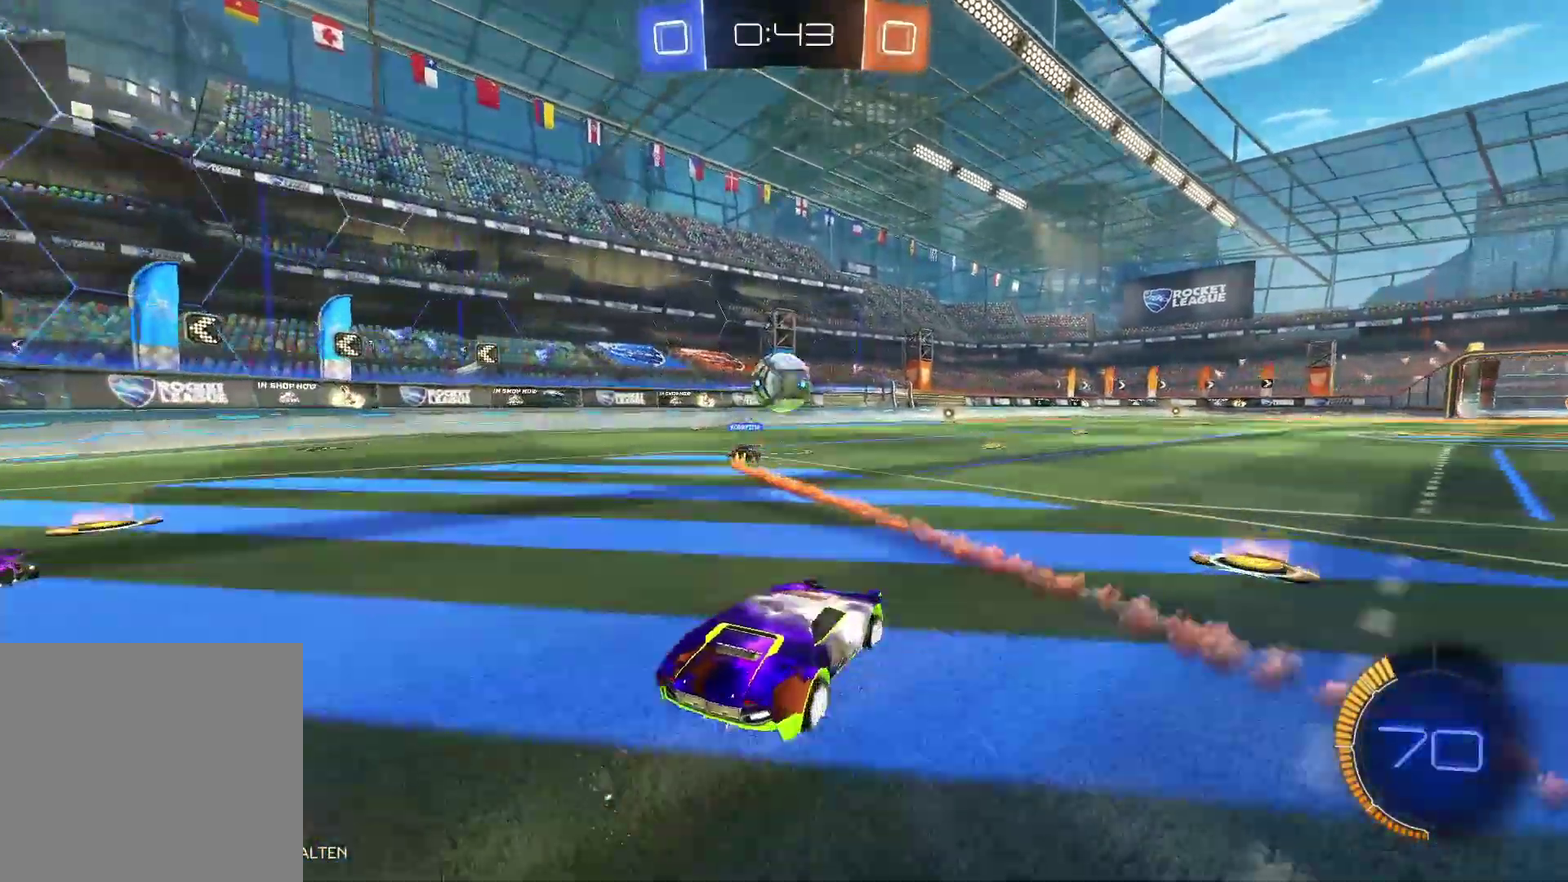
{"buttons": ["R2"], "left_stick": "left", "right_stick": "center", "events": [[283, "left_stick", "left"]]}
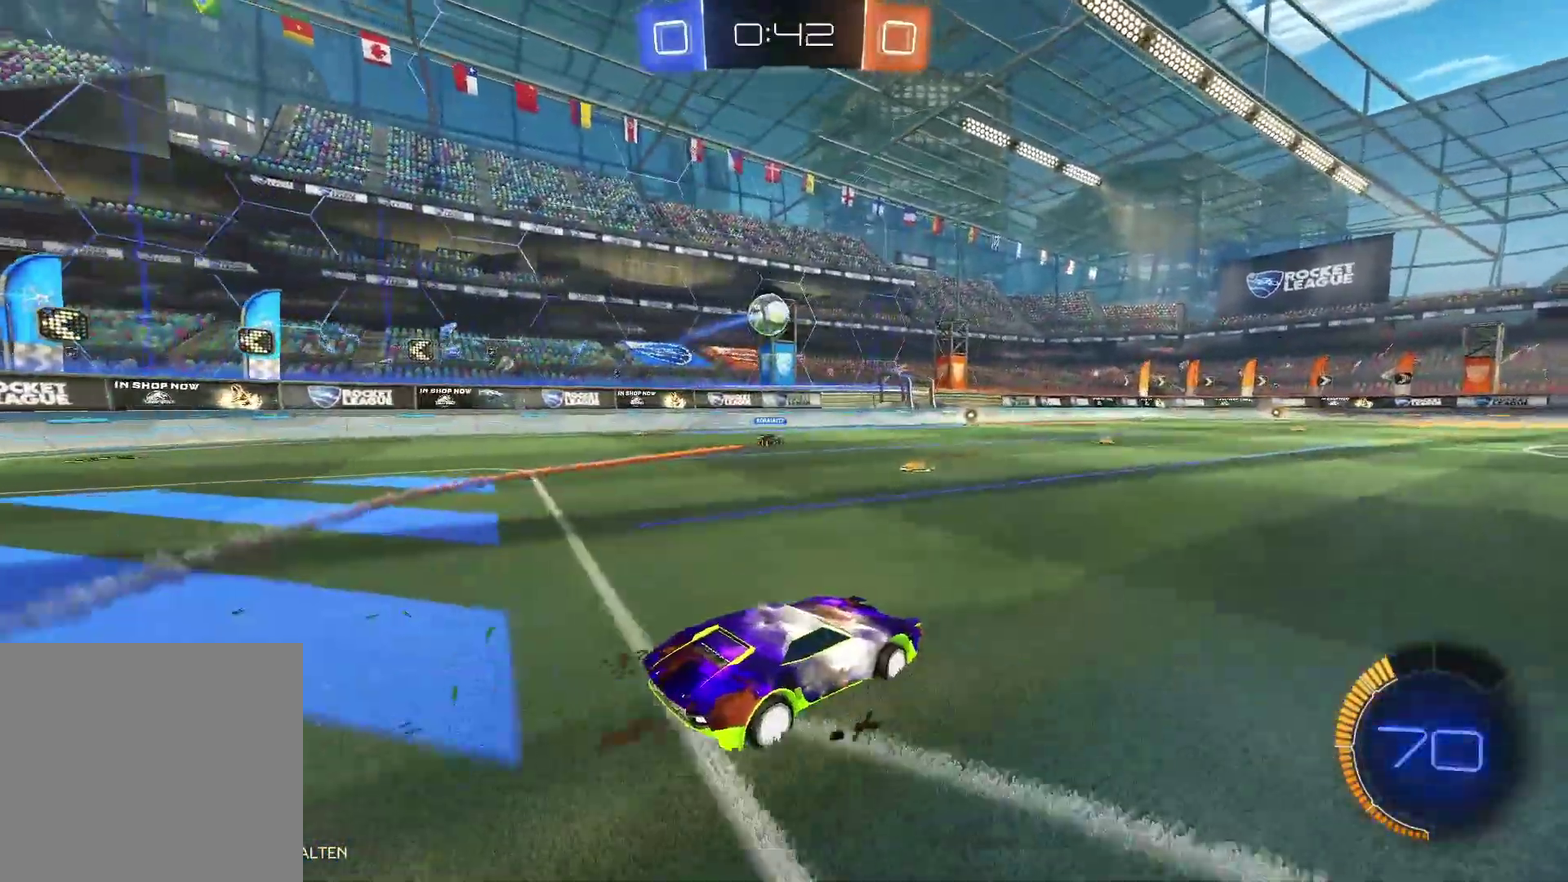
{"buttons": ["R2"], "left_stick": "center", "right_stick": "center", "events": [[350, "left_stick", "center"]]}
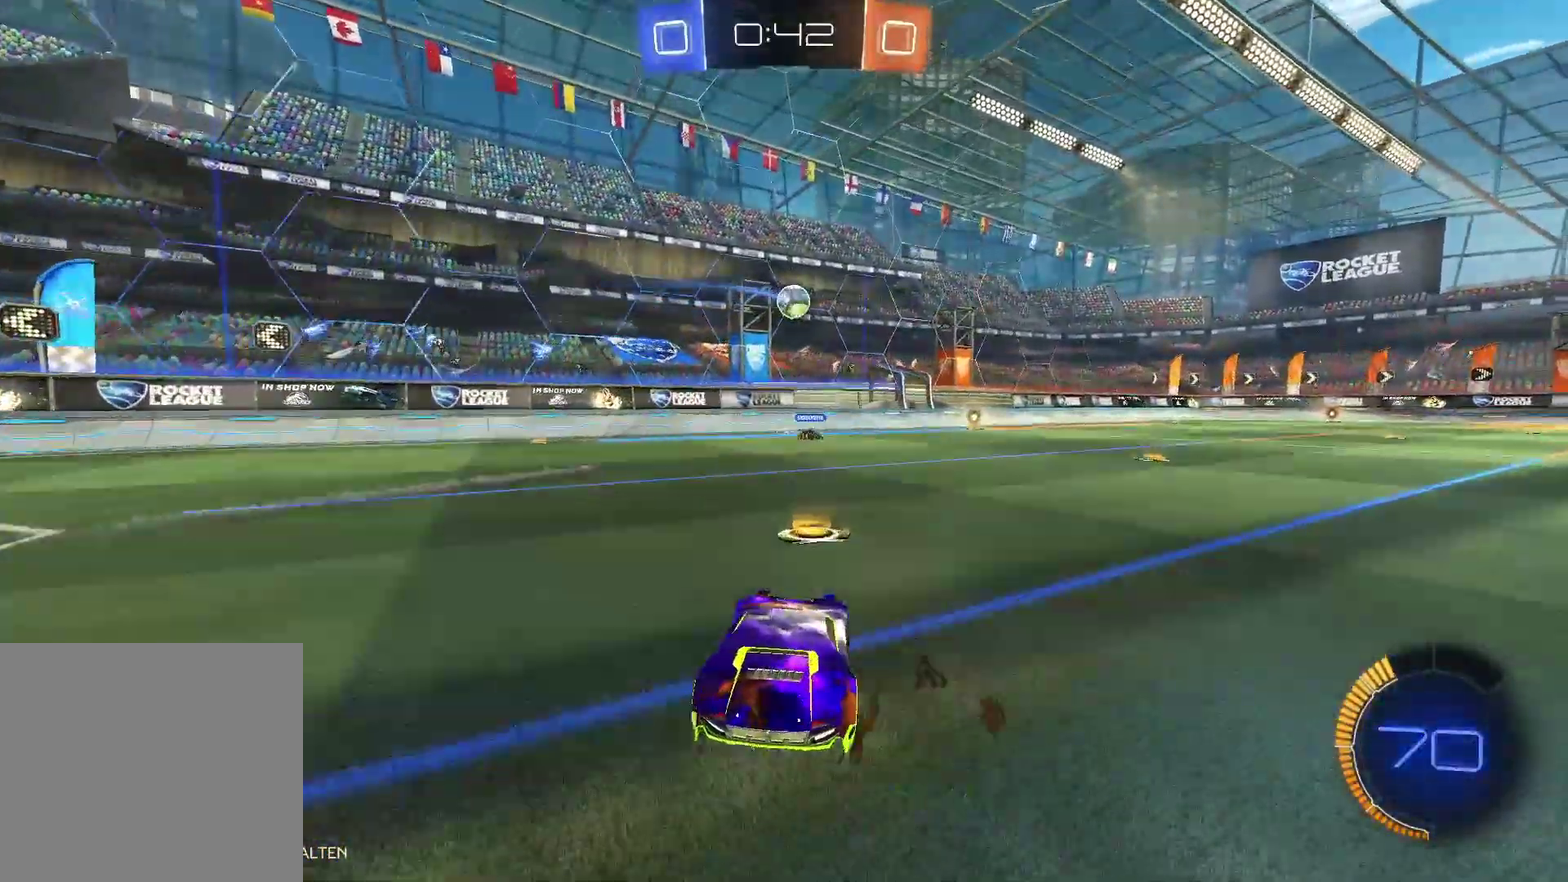
{"buttons": ["B", "R2"], "left_stick": "right", "right_stick": "center", "events": [[67, "left_stick", "right"], [367, "B", "down"]]}
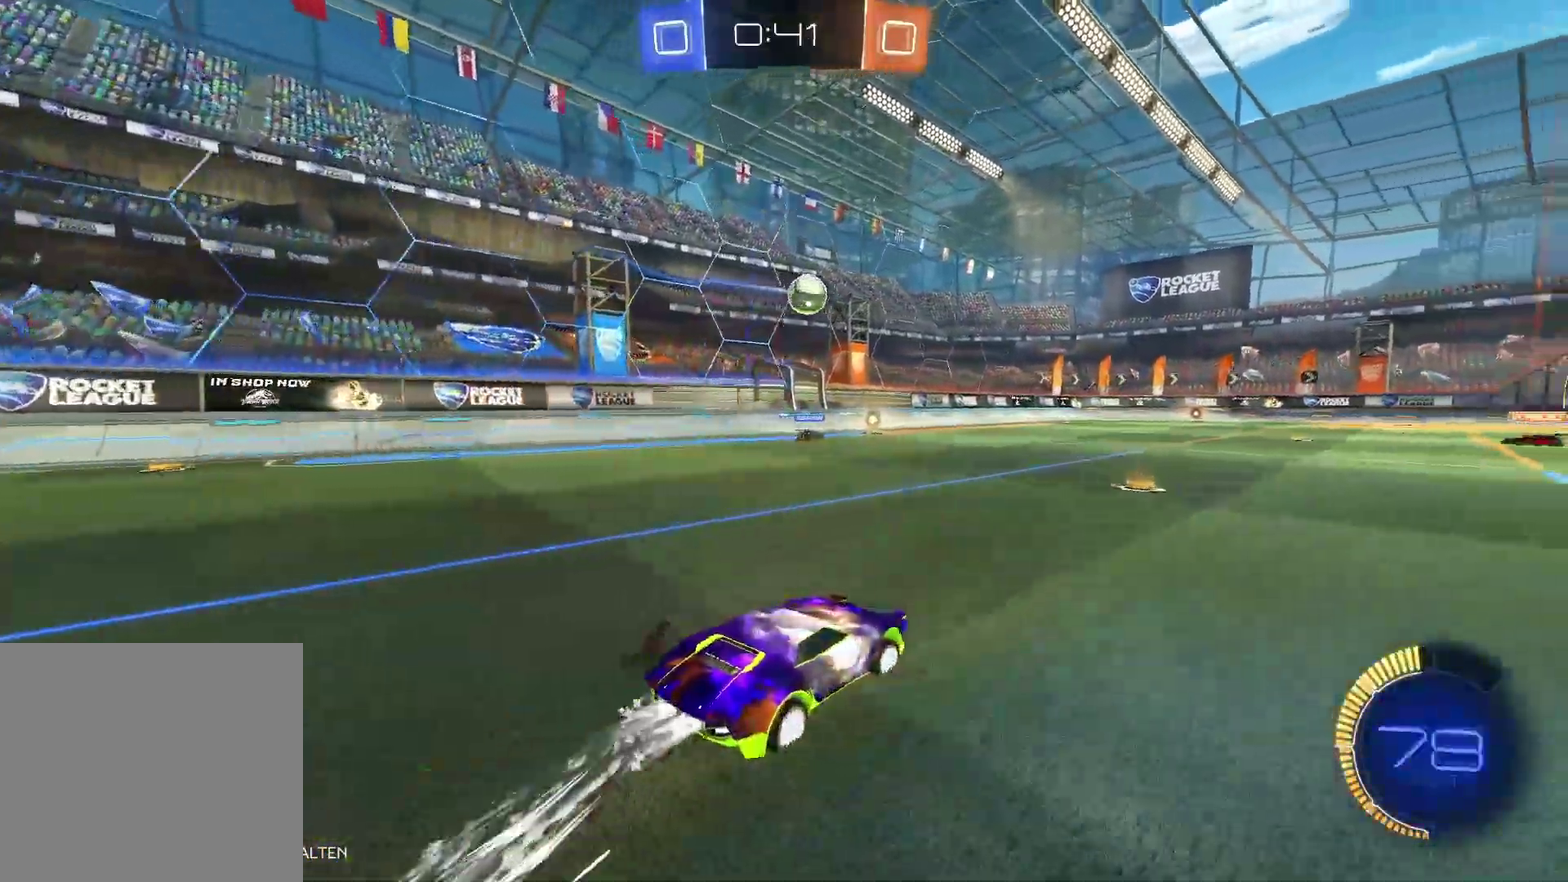
{"buttons": ["R2"], "left_stick": "center", "right_stick": "center", "events": [[117, "left_stick", "center"], [317, "left_stick", "left"], [483, "B", "up"], [483, "left_stick", "center"]]}
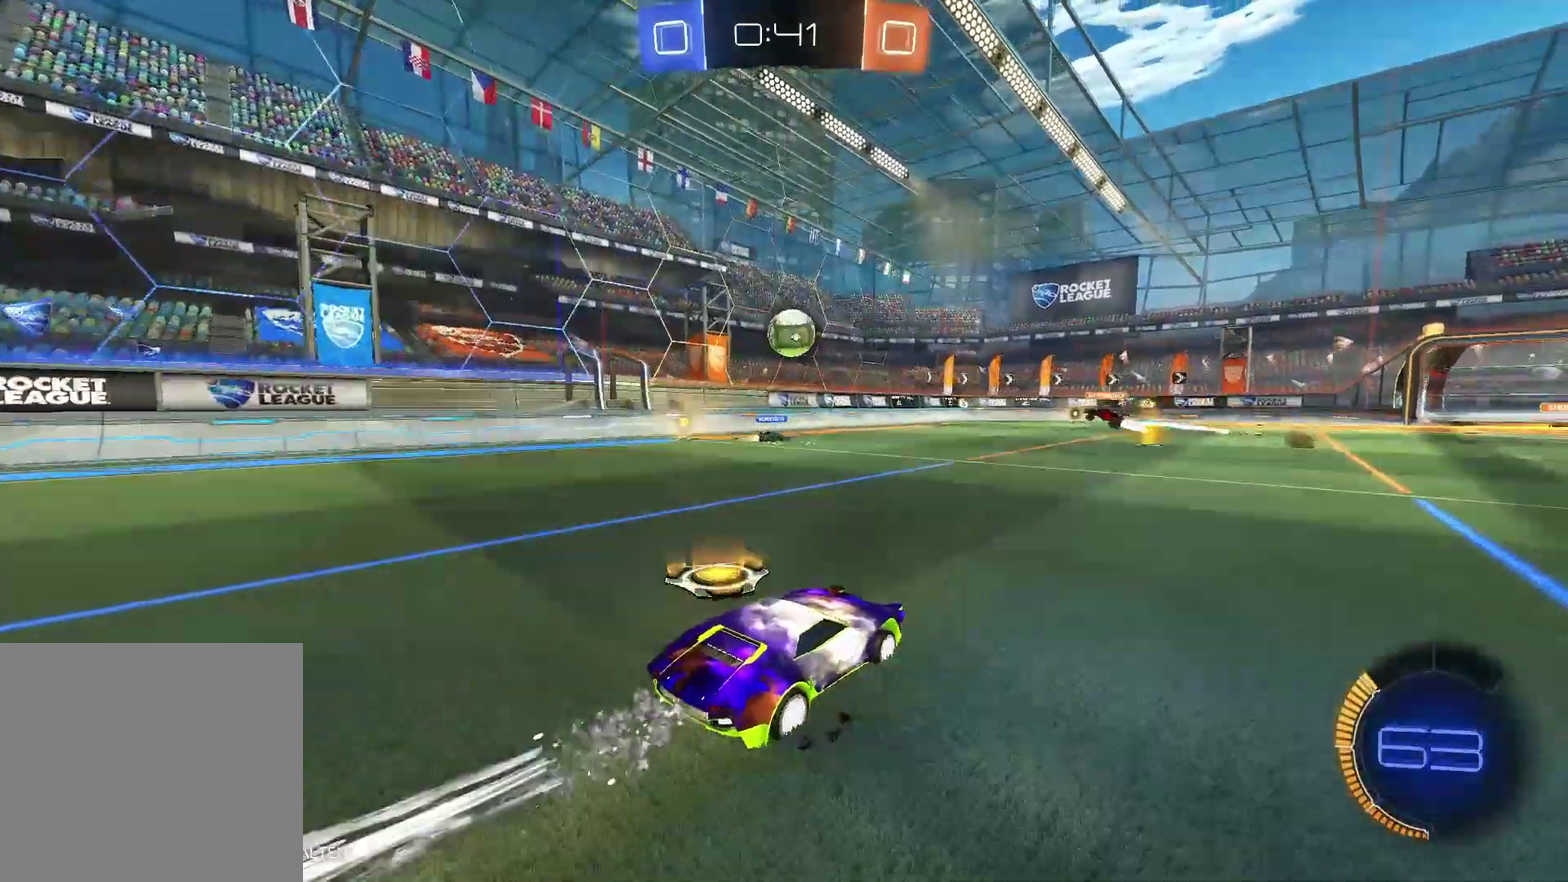
{"buttons": ["R2"], "left_stick": "right", "right_stick": "center", "events": [[167, "left_stick", "right"]]}
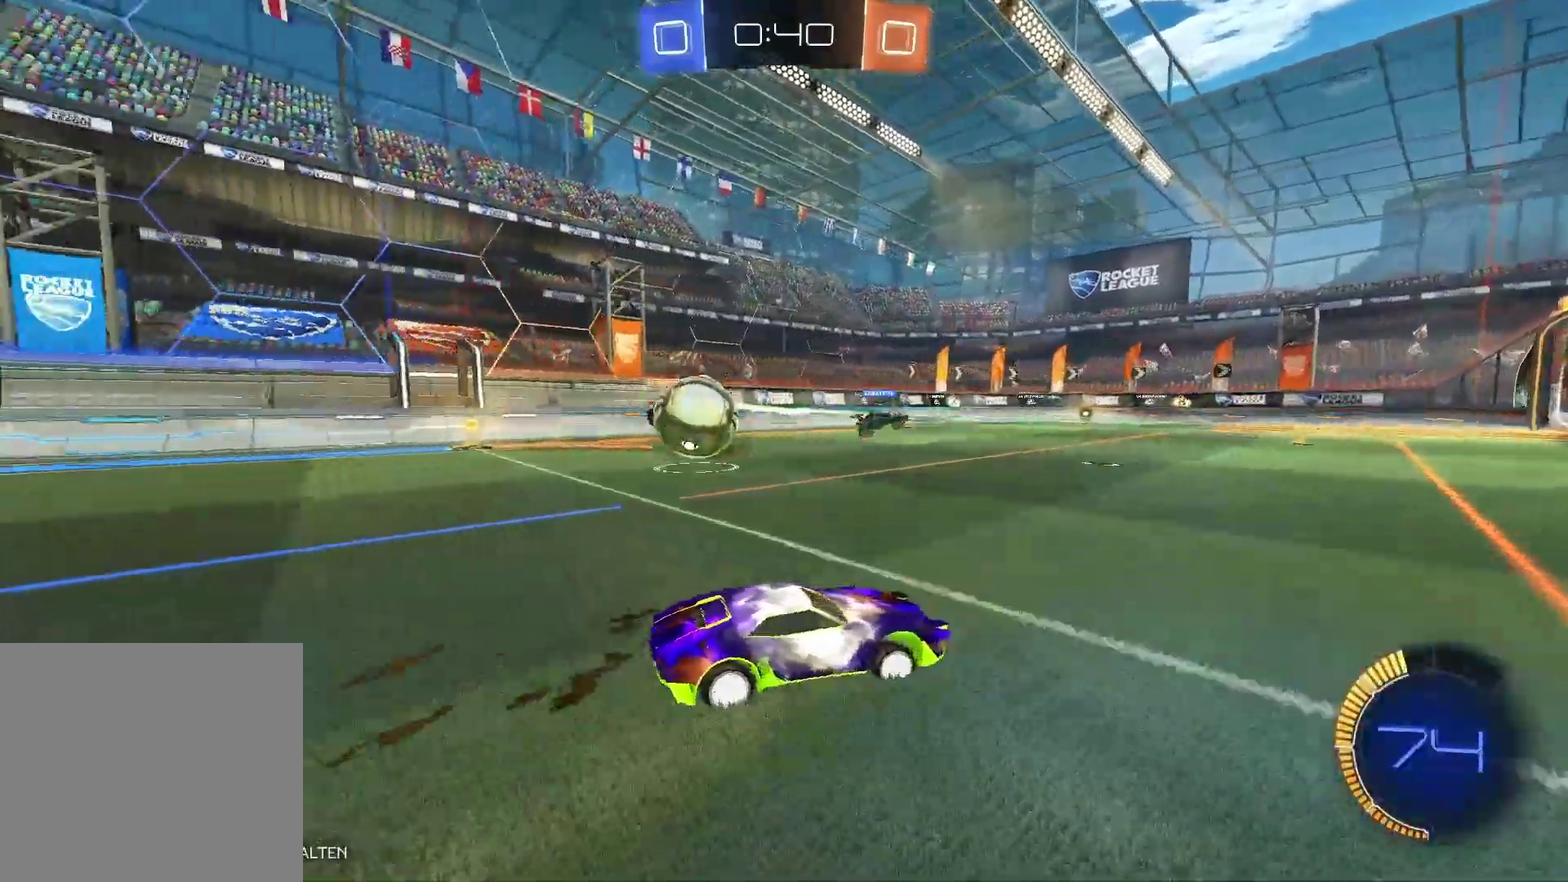
{"buttons": ["R2"], "left_stick": "right", "right_stick": "center", "events": []}
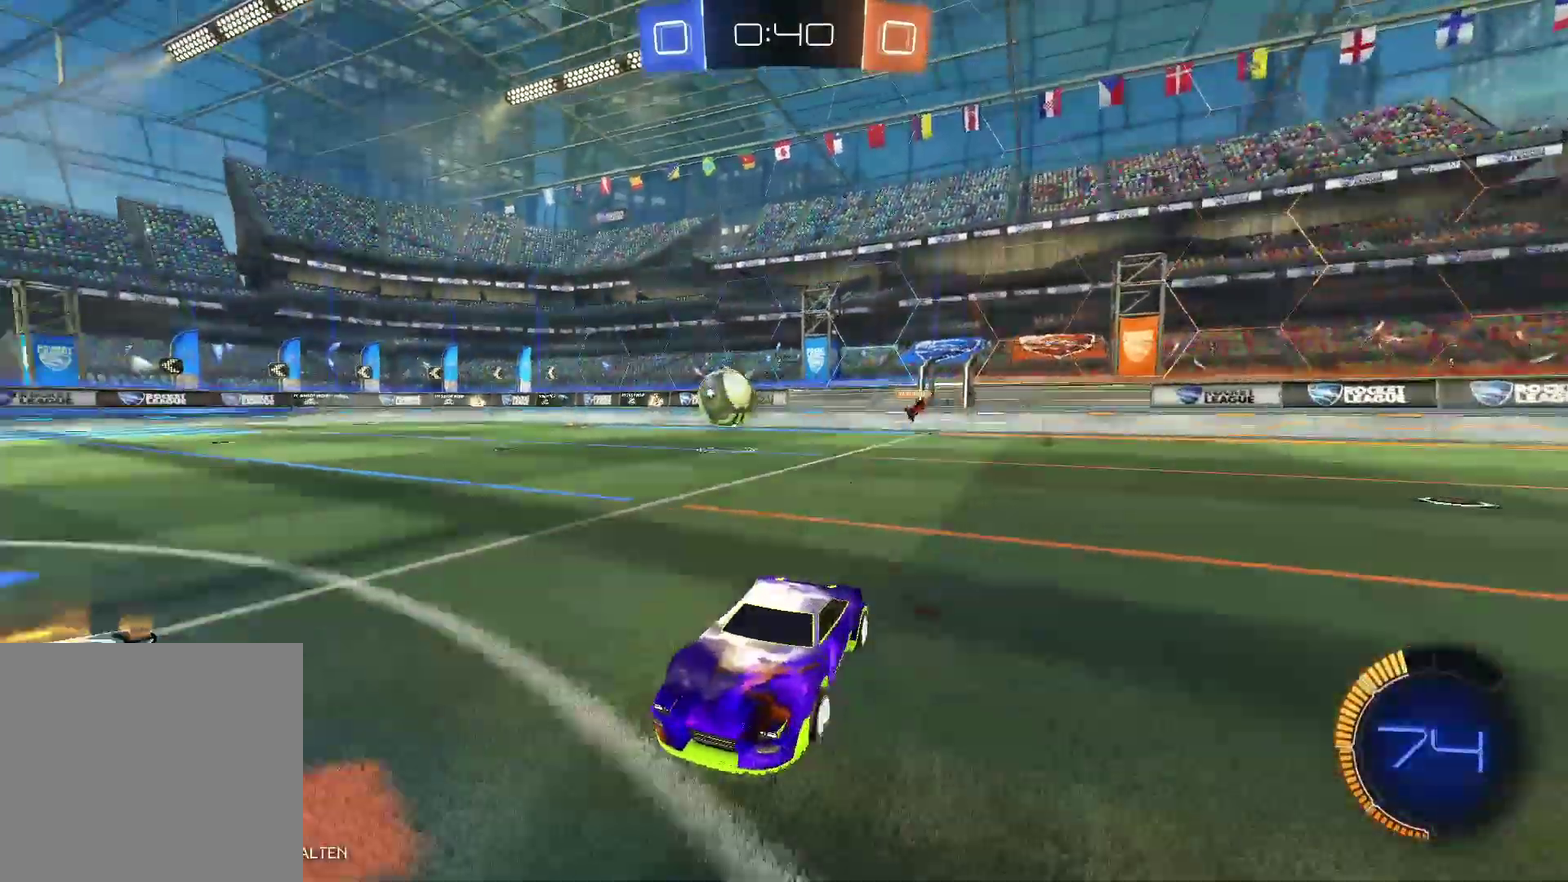
{"buttons": ["B", "R2"], "left_stick": "right", "right_stick": "center", "events": [[133, "B", "down"]]}
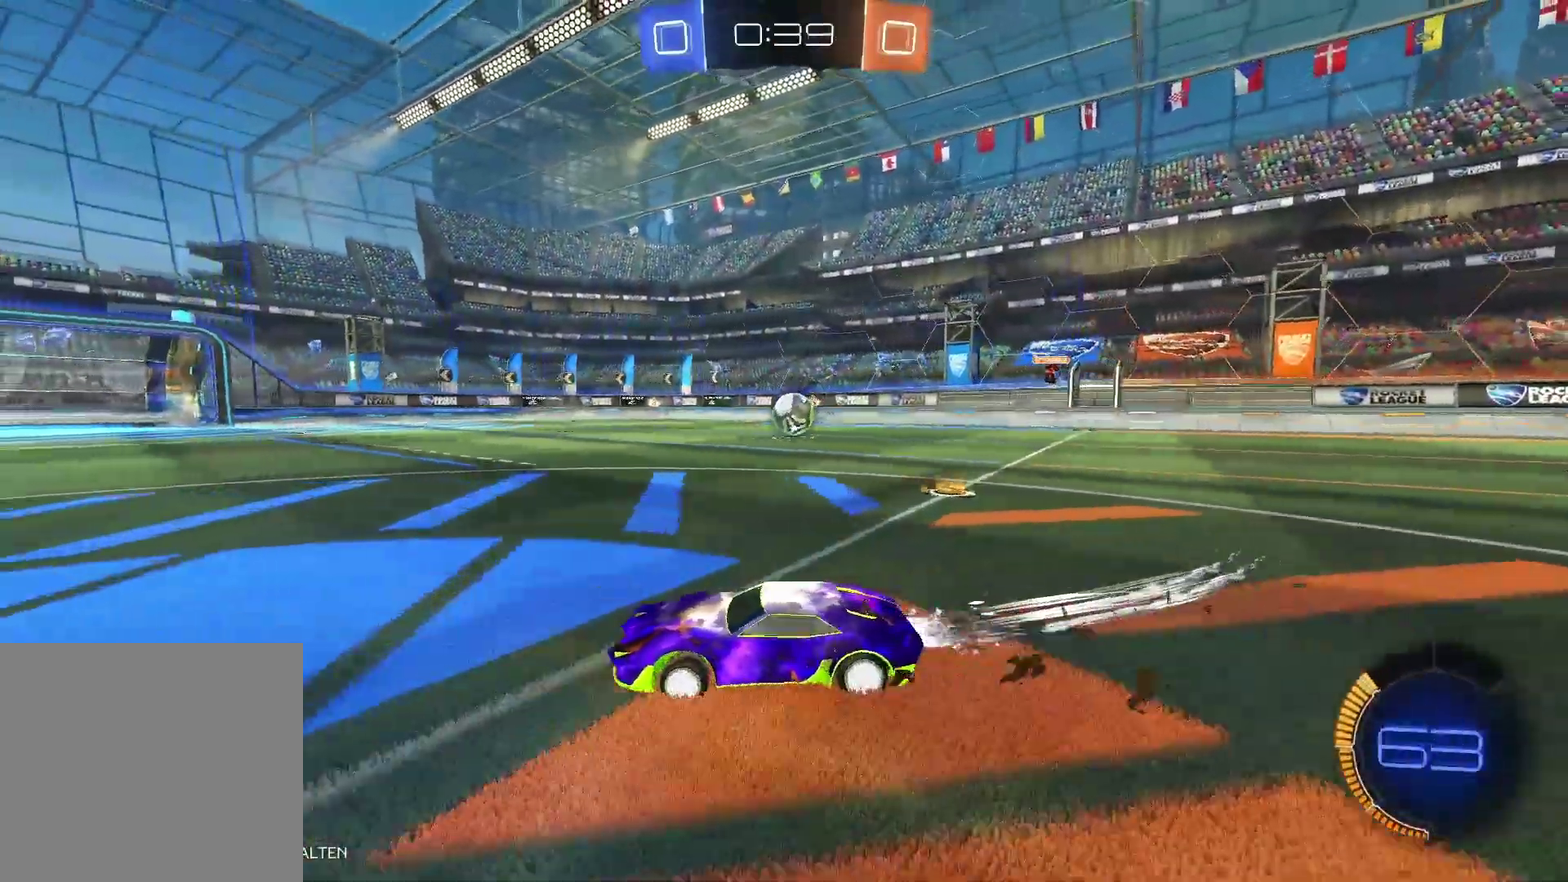
{"buttons": ["B", "R2"], "left_stick": "left", "right_stick": "center", "events": [[50, "left_stick", "left"]]}
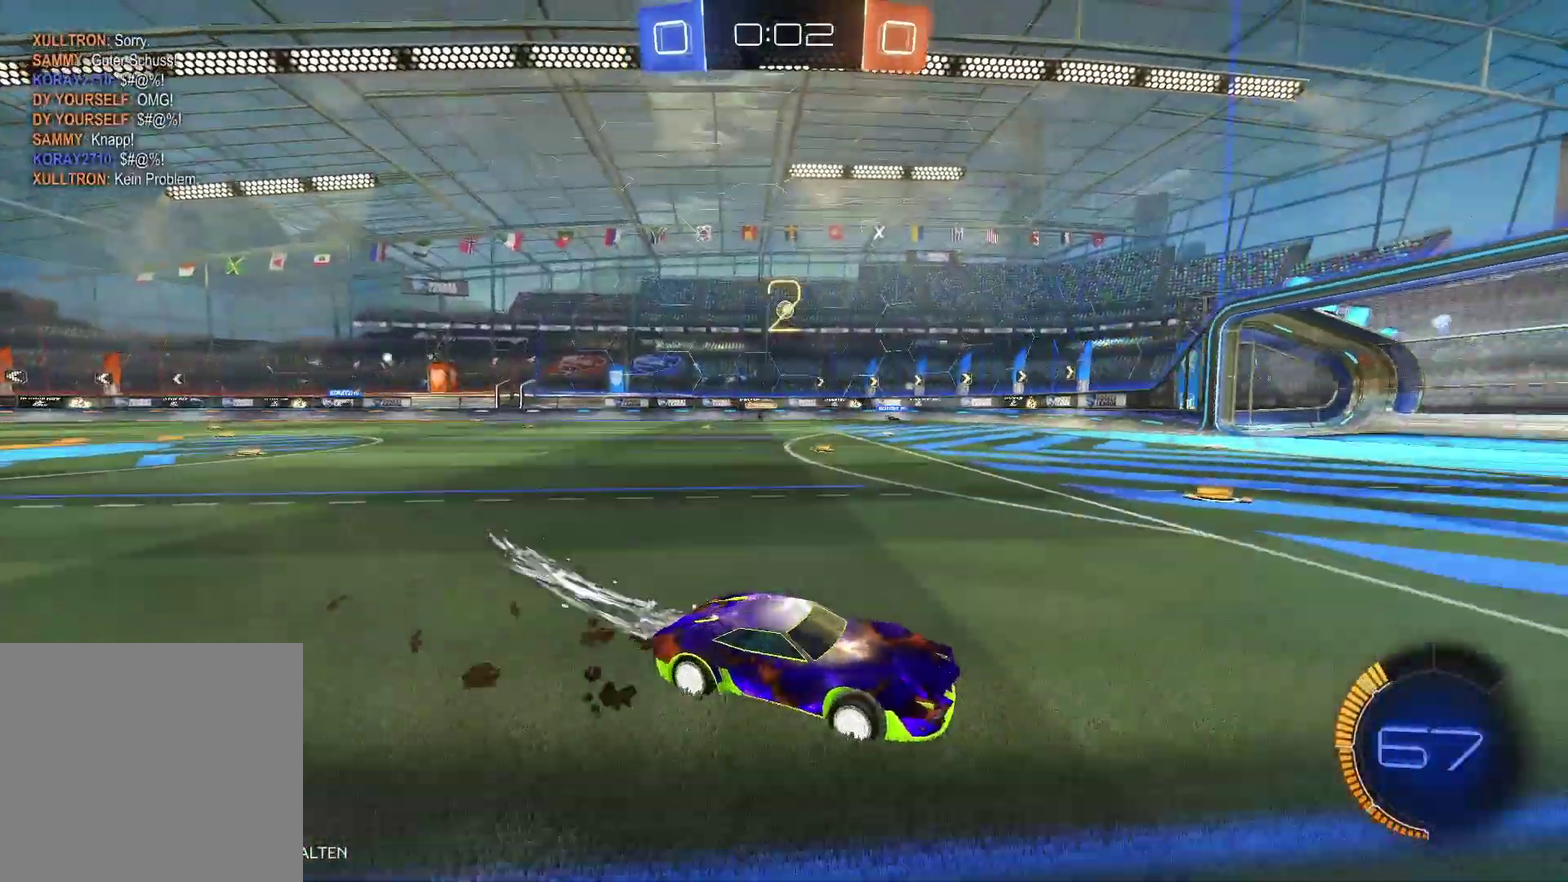
{"buttons": ["R2"], "left_stick": "center", "right_stick": "center", "events": [[200, "B", "up"], [217, "left_stick", "up-left"], [250, "R2", "up"], [283, "left_stick", "center"], [467, "R2", "down"]]}
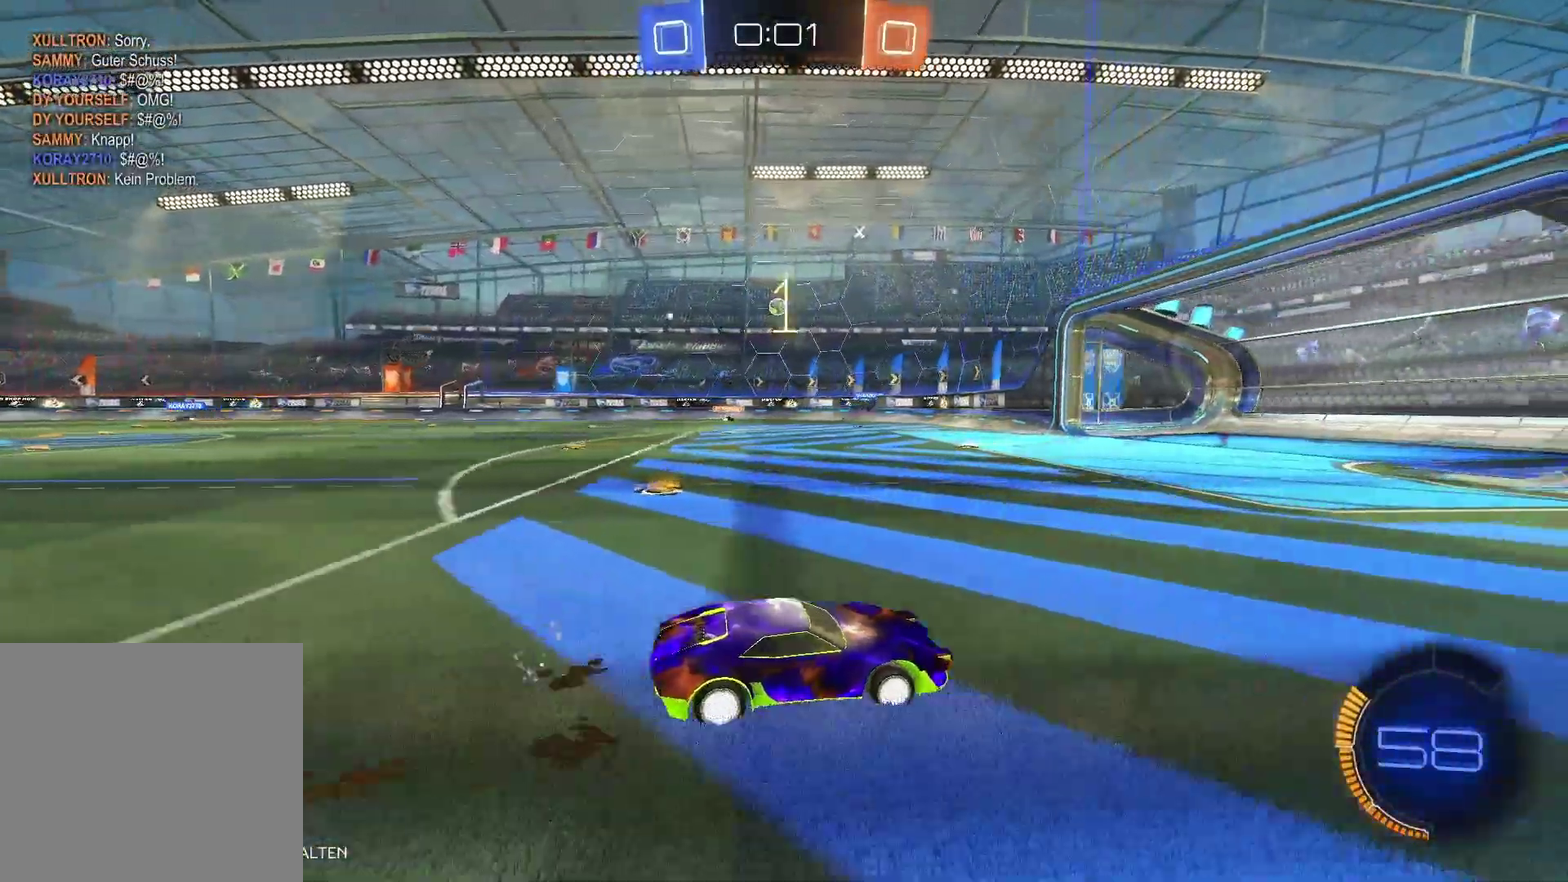
{"buttons": ["R2"], "left_stick": "left", "right_stick": "center", "events": [[450, "left_stick", "left"]]}
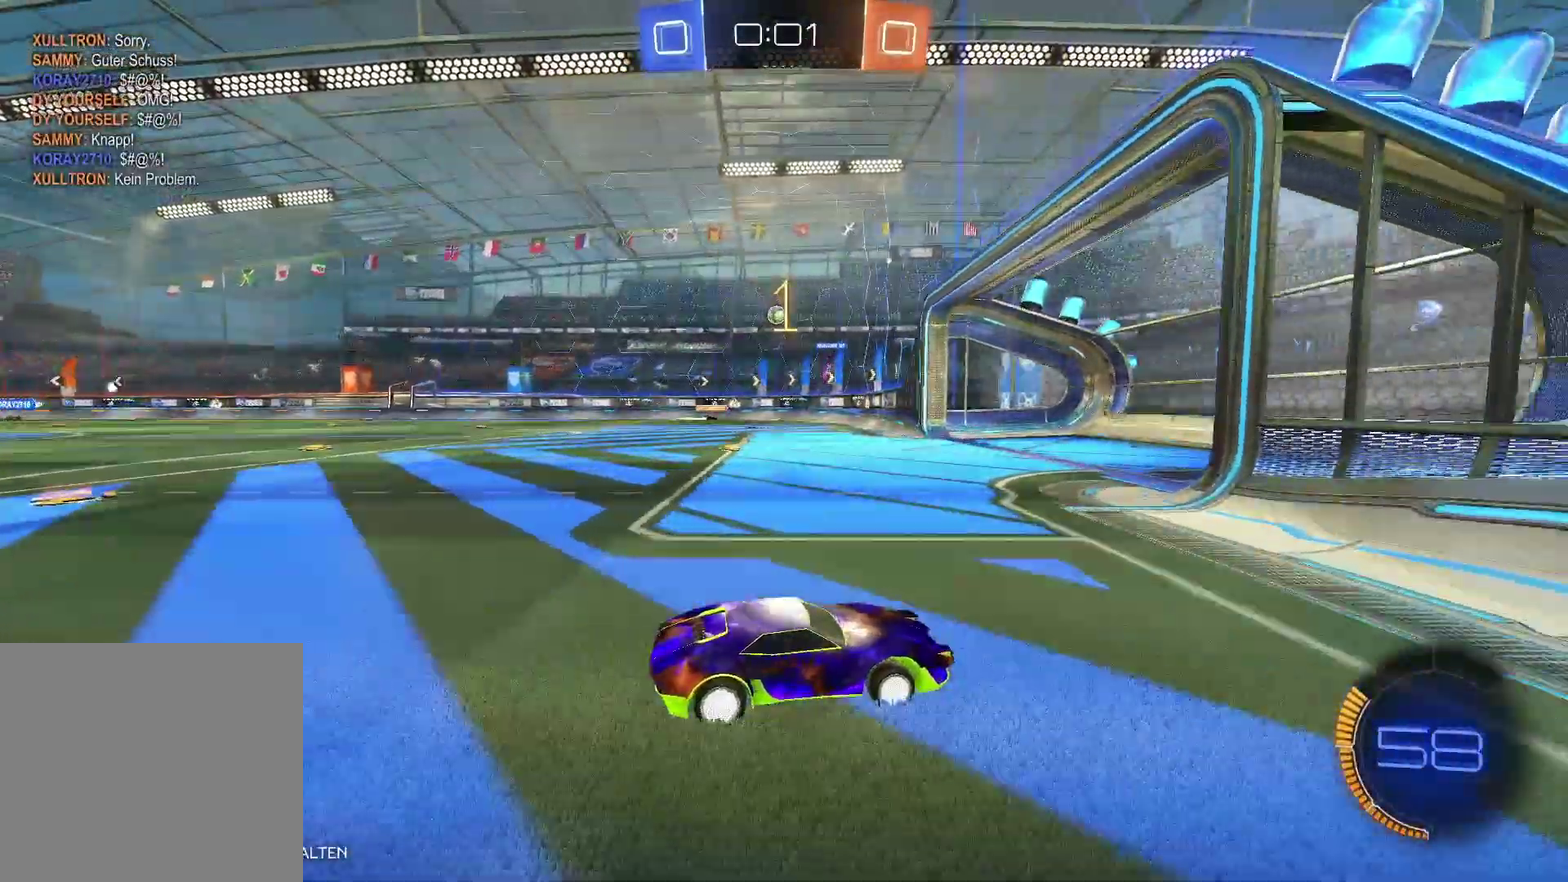
{"buttons": [], "left_stick": "left", "right_stick": "center", "events": [[100, "R2", "up"]]}
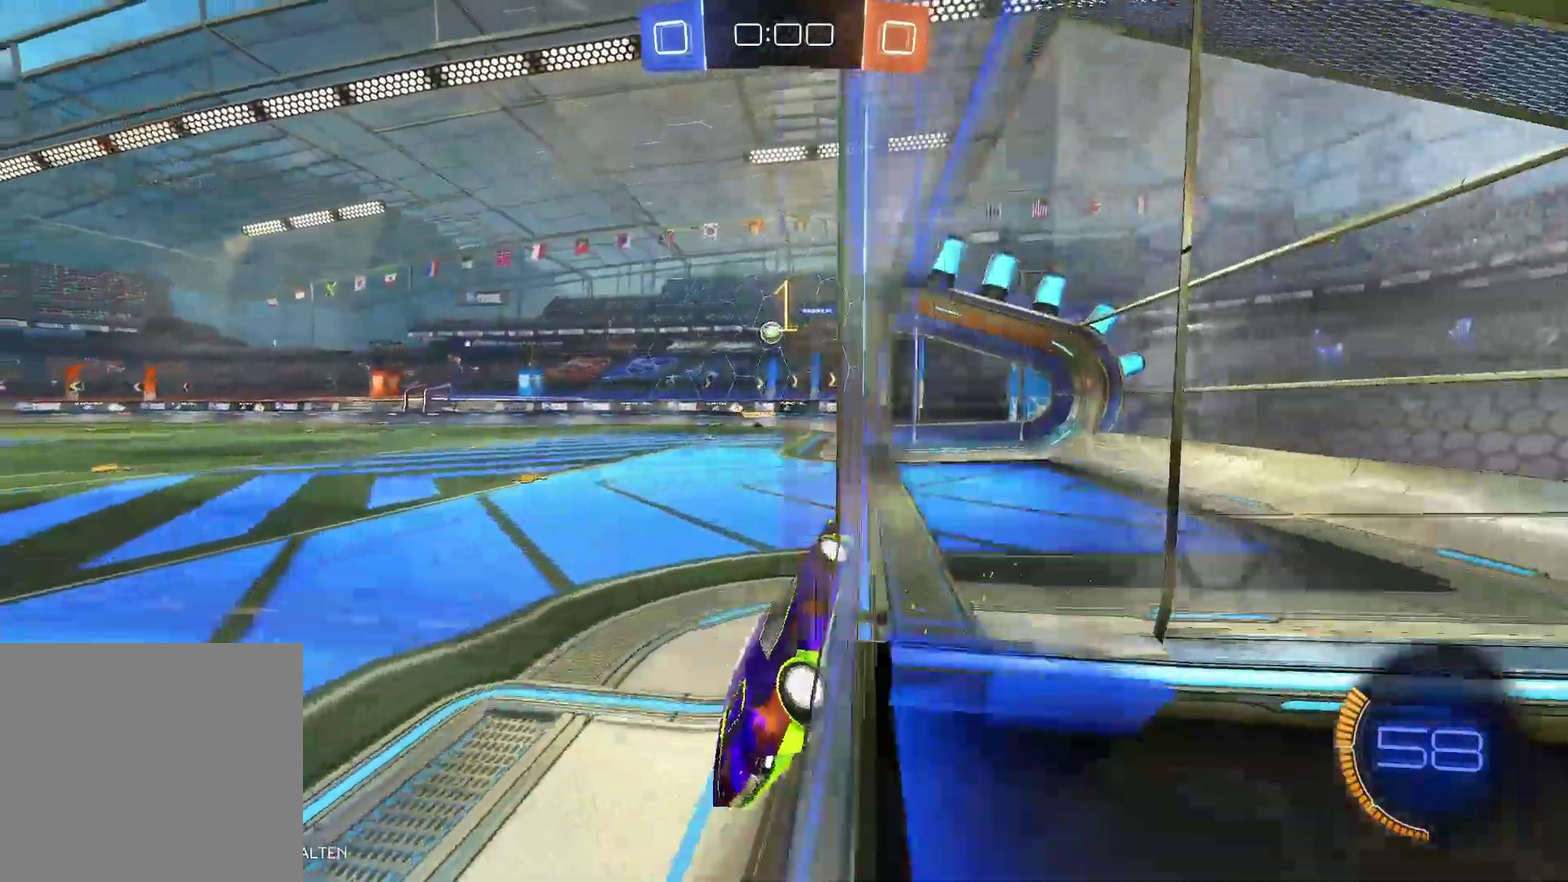
{"buttons": ["L2"], "left_stick": "down", "right_stick": "center", "events": [[283, "left_stick", "center"], [467, "left_stick", "down"], [483, "L2", "down"]]}